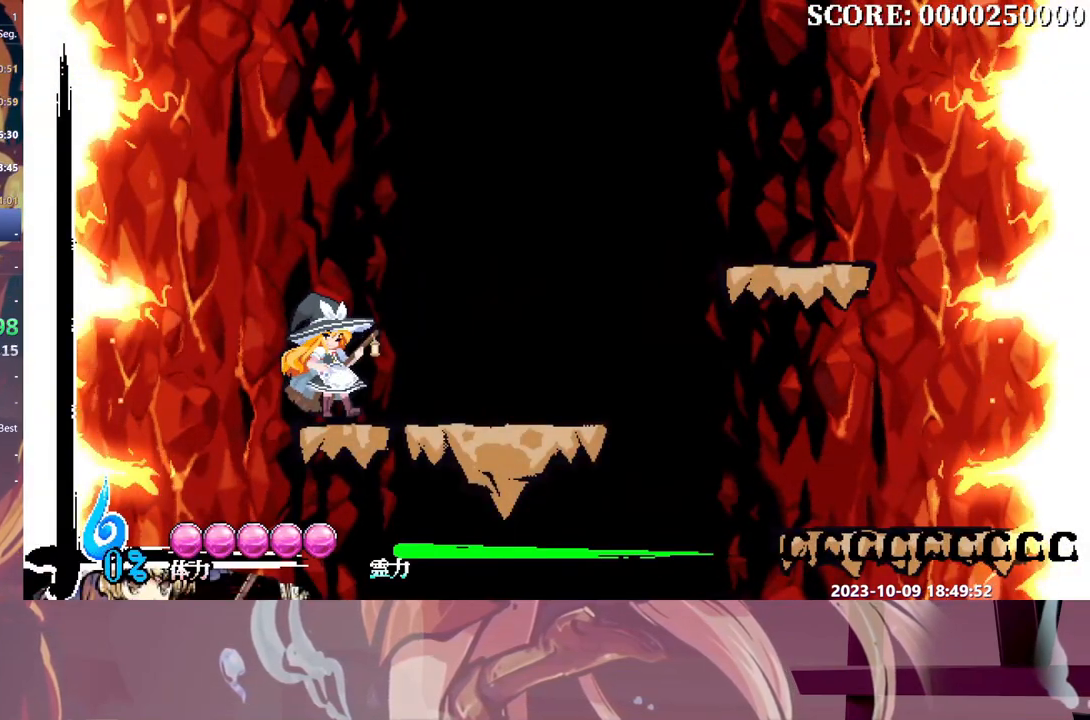
Gameplay with a controller (Xbox layout); each line is a JSON object with the inputs held at the frame after it (dt_ms = milliseconds from this image to that frame). "events" lists button and stick changes between this image and that frame as [ms after this image, input, new state], when the widget could be followed in between. Not read: A L2 L3 R1 R2 R3 SELECT START X.
{"dt_ms": 500, "buttons": ["DPAD_RIGHT"]}
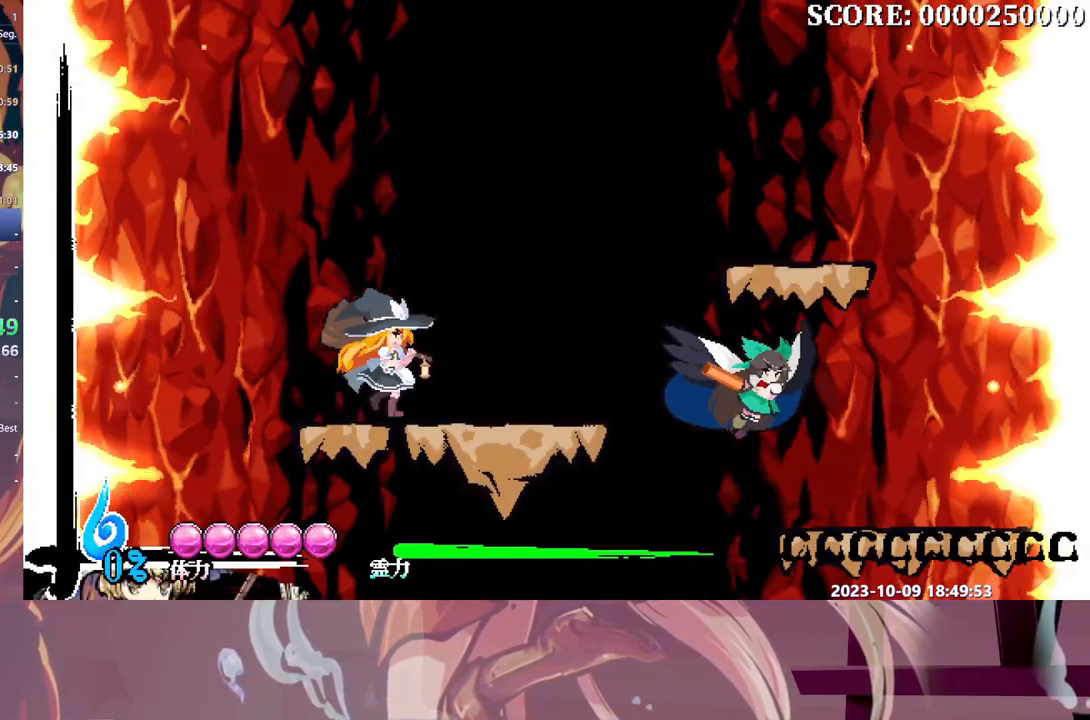
{"dt_ms": 500, "buttons": ["DPAD_RIGHT"], "events": [[133, "DPAD_RIGHT", "up"], [383, "Y", "down"], [483, "DPAD_RIGHT", "down"], [483, "Y", "up"]]}
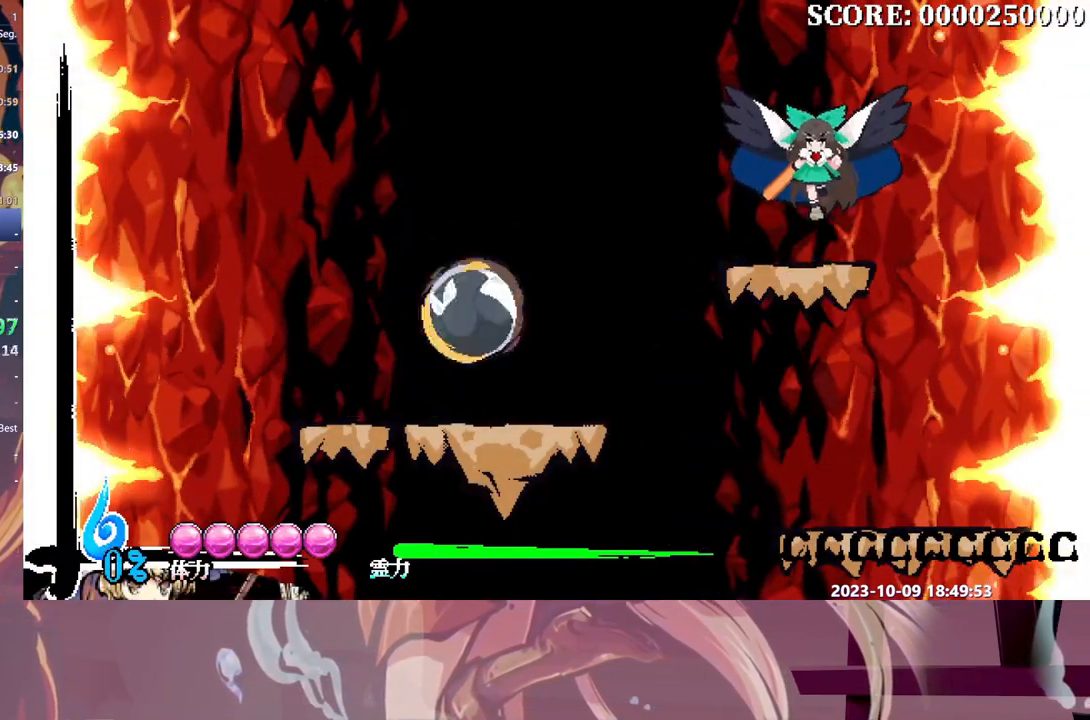
{"dt_ms": 500, "buttons": ["DPAD_LEFT"], "events": [[17, "DPAD_RIGHT", "up"], [367, "L1", "down"], [383, "DPAD_LEFT", "down"], [417, "L1", "up"]]}
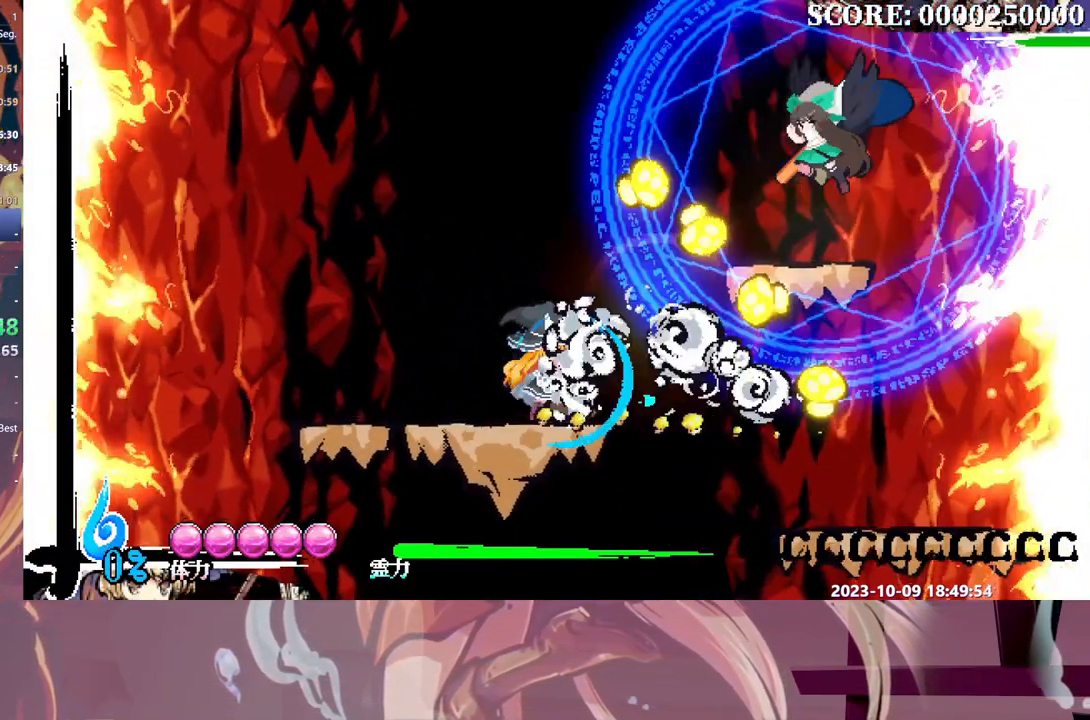
{"dt_ms": 500, "buttons": ["DPAD_LEFT"], "events": []}
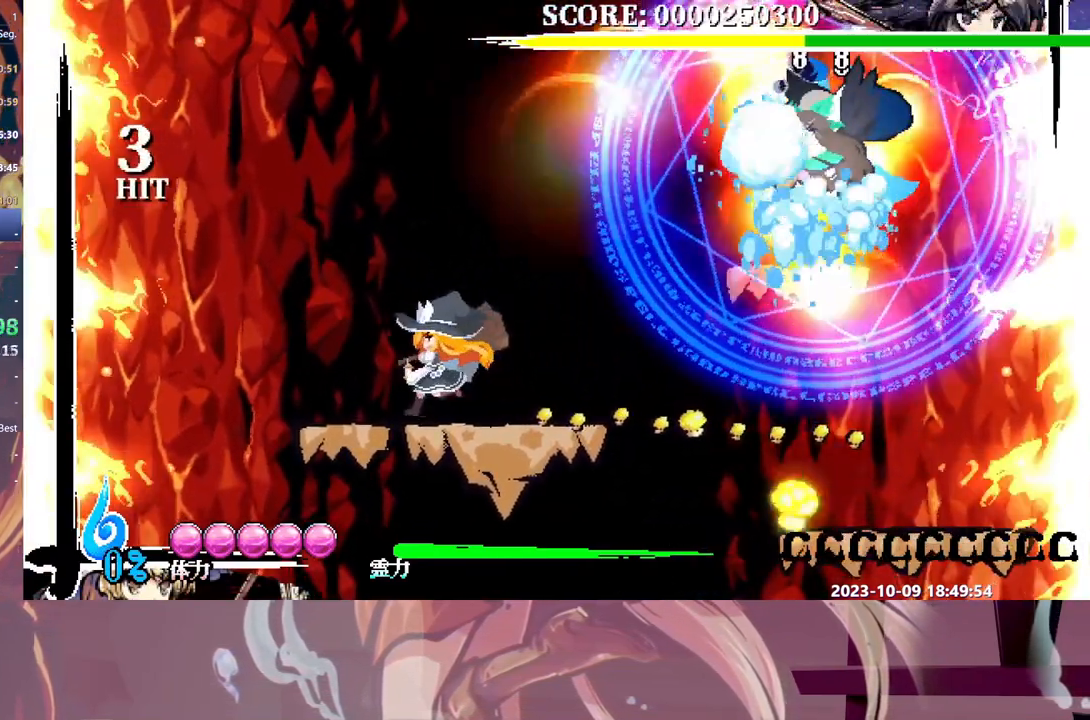
{"dt_ms": 500, "buttons": [], "events": [[100, "DPAD_LEFT", "up"], [167, "Y", "down"], [250, "Y", "up"], [350, "DPAD_RIGHT", "down"], [383, "DPAD_RIGHT", "up"]]}
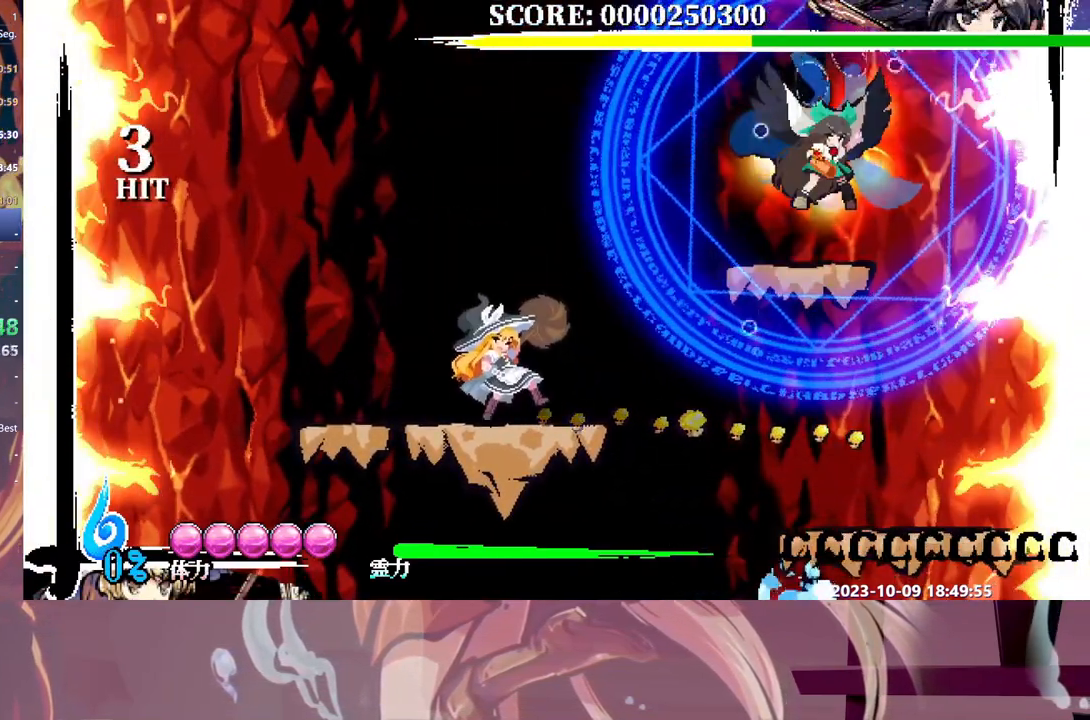
{"dt_ms": 500, "buttons": ["DPAD_LEFT"], "events": [[117, "L1", "down"], [183, "L1", "up"], [500, "DPAD_LEFT", "down"]]}
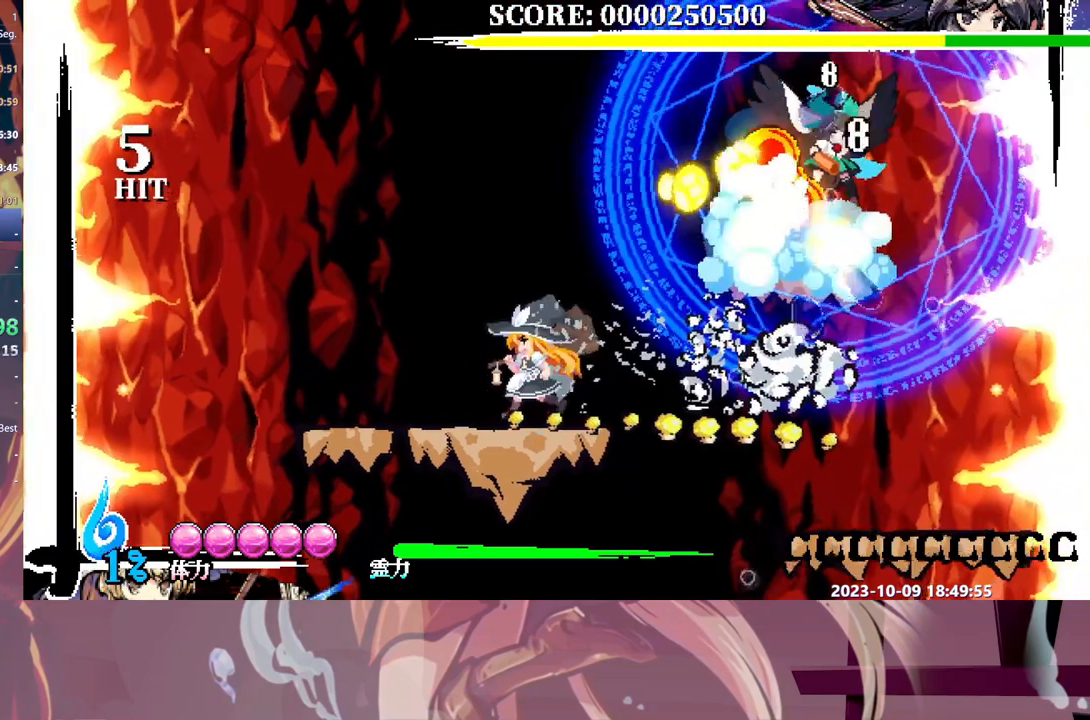
{"dt_ms": 500, "buttons": [], "events": [[283, "DPAD_LEFT", "up"], [350, "Y", "down"], [433, "Y", "up"], [483, "DPAD_RIGHT", "down"], [500, "DPAD_RIGHT", "up"]]}
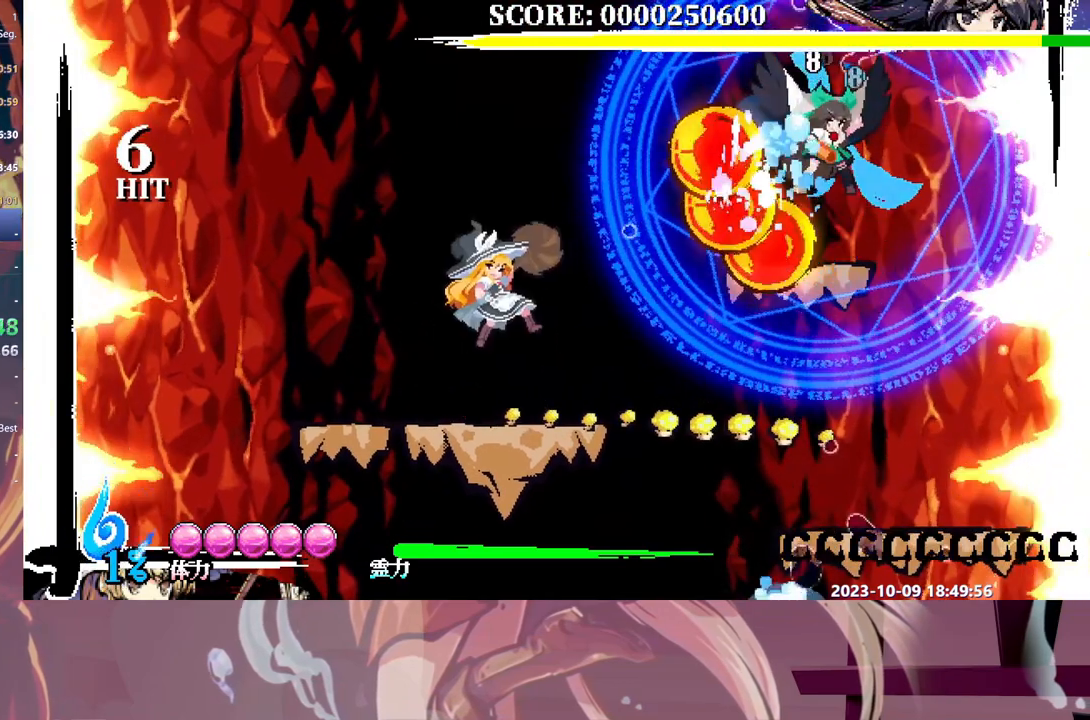
{"dt_ms": 500, "buttons": [], "events": []}
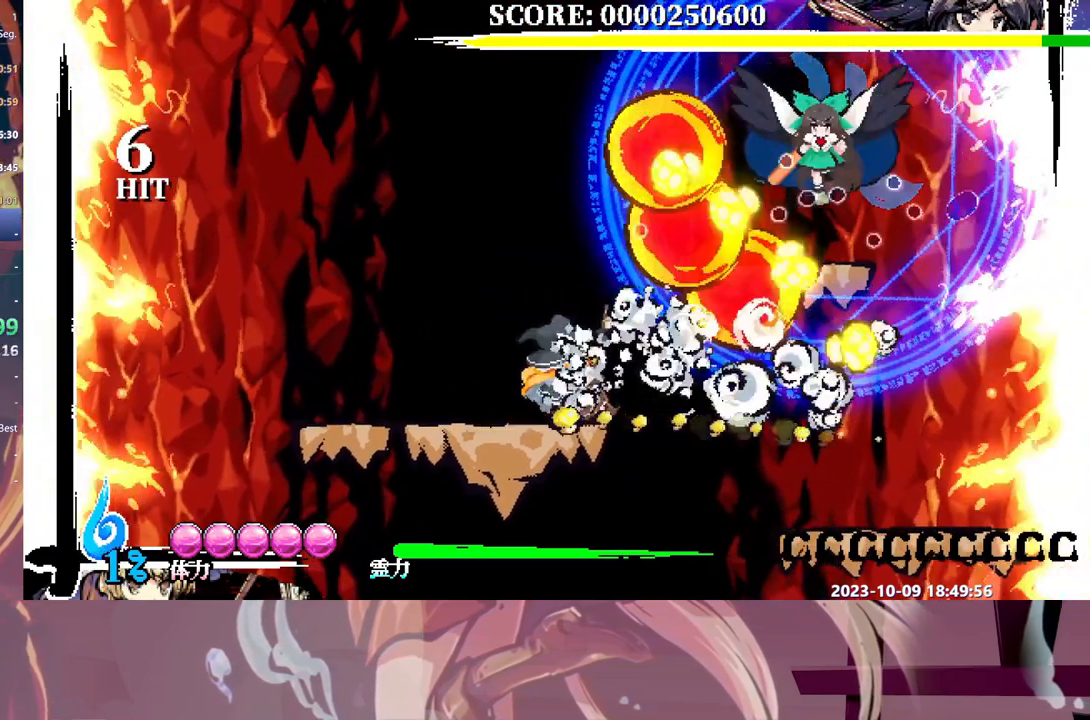
{"dt_ms": 1000, "buttons": ["DPAD_LEFT"]}
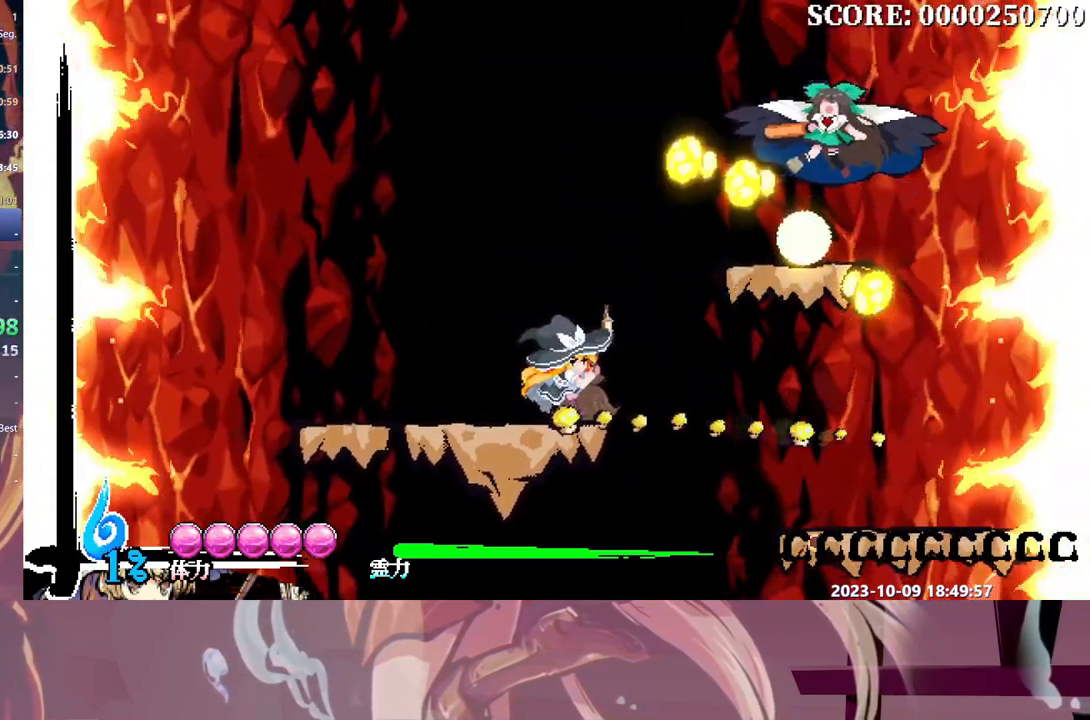
{"dt_ms": 500, "buttons": ["DPAD_LEFT"], "events": []}
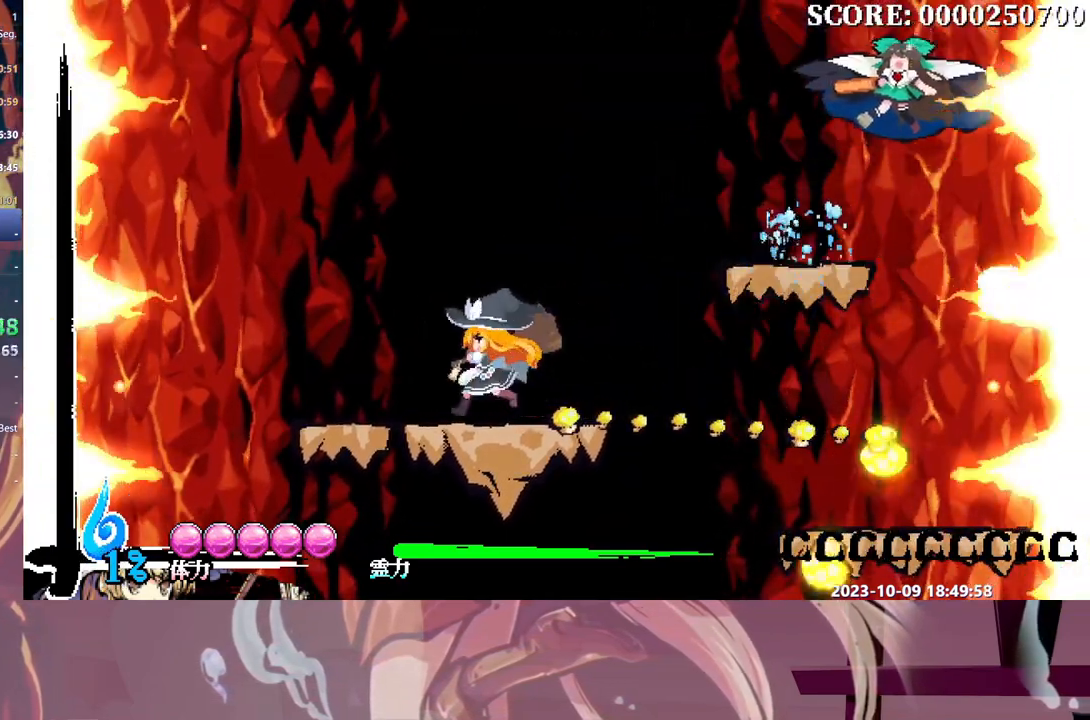
{"dt_ms": 500, "buttons": ["DPAD_LEFT"], "events": []}
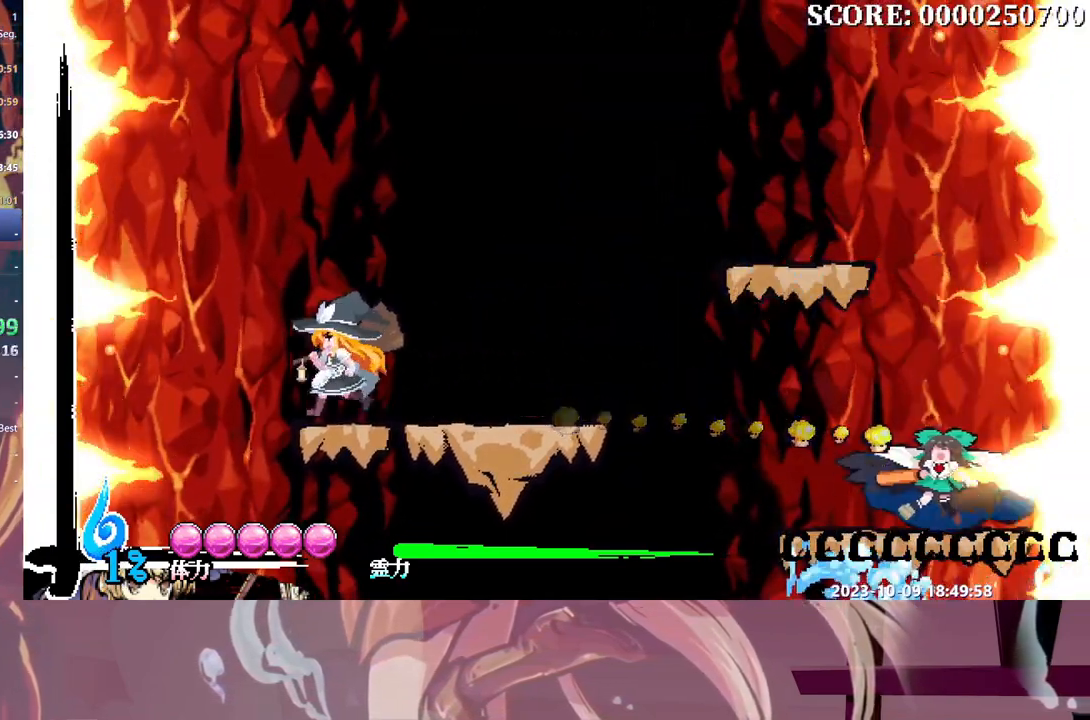
{"dt_ms": 500, "buttons": ["DPAD_LEFT"], "events": []}
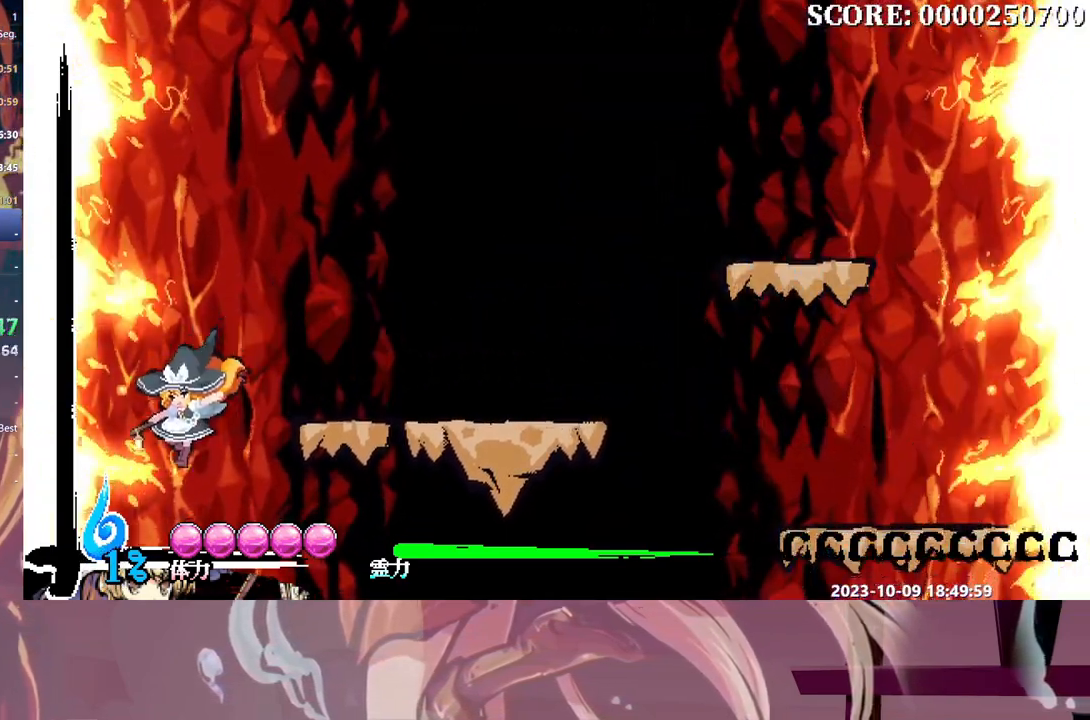
{"dt_ms": 500, "buttons": ["B"], "events": [[133, "DPAD_LEFT", "up"], [333, "B", "down"]]}
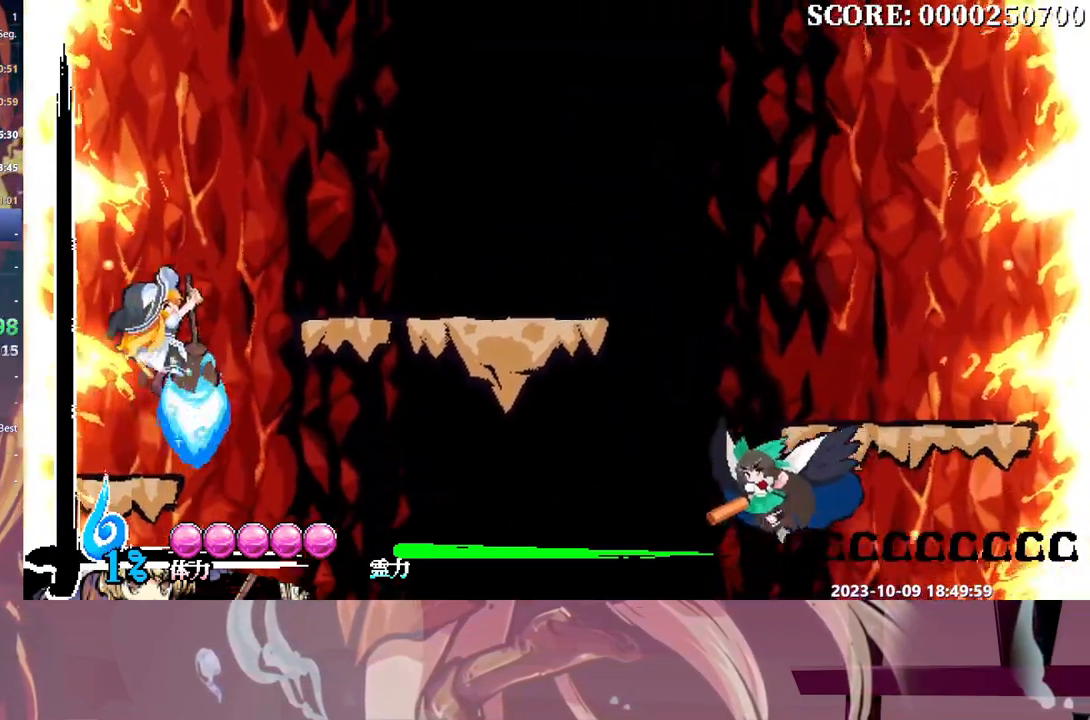
{"dt_ms": 500, "buttons": [], "events": [[283, "B", "up"], [333, "DPAD_RIGHT", "down"], [433, "DPAD_RIGHT", "up"]]}
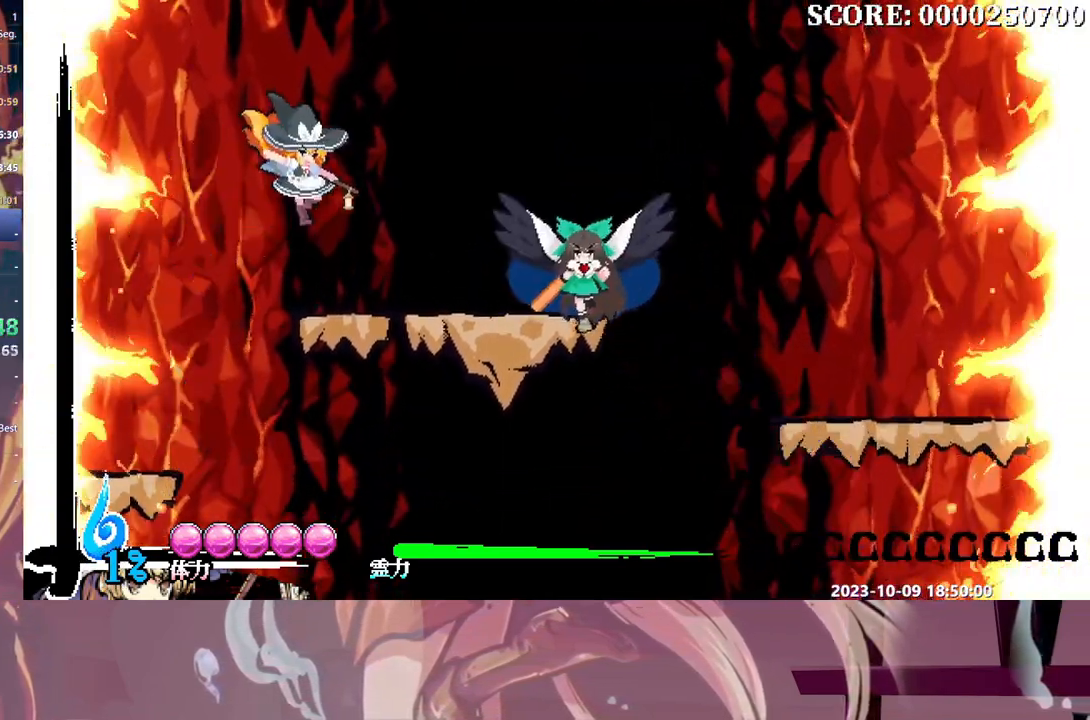
{"dt_ms": 500, "buttons": [], "events": [[383, "DPAD_LEFT", "down"], [467, "DPAD_LEFT", "up"]]}
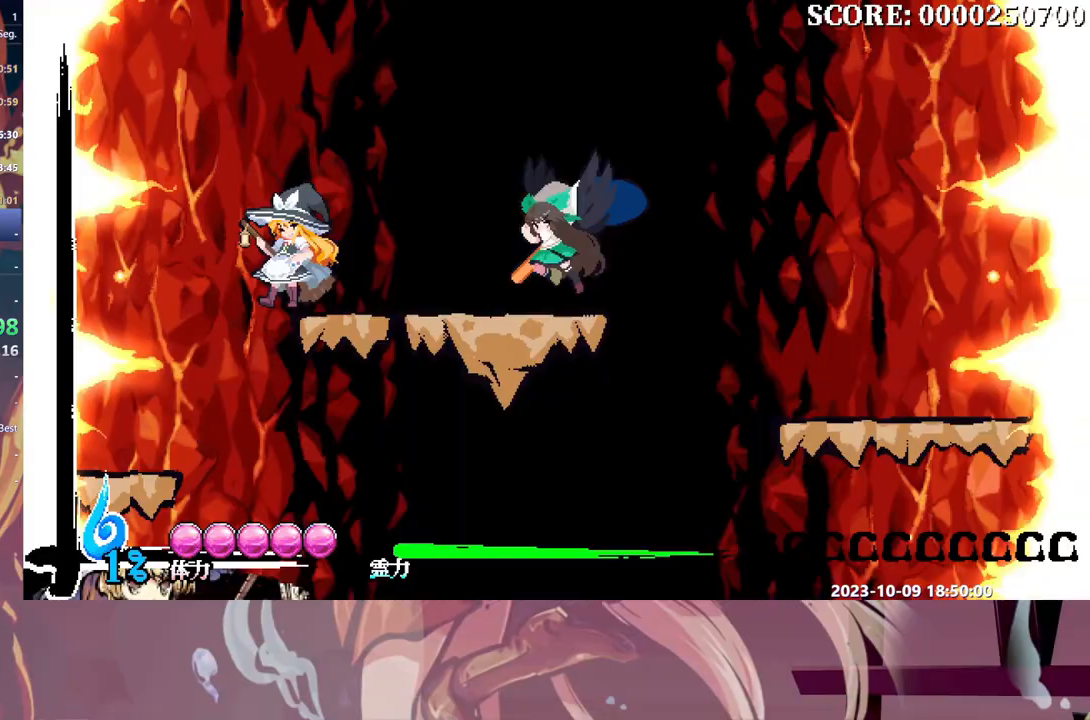
{"dt_ms": 500, "buttons": [], "events": []}
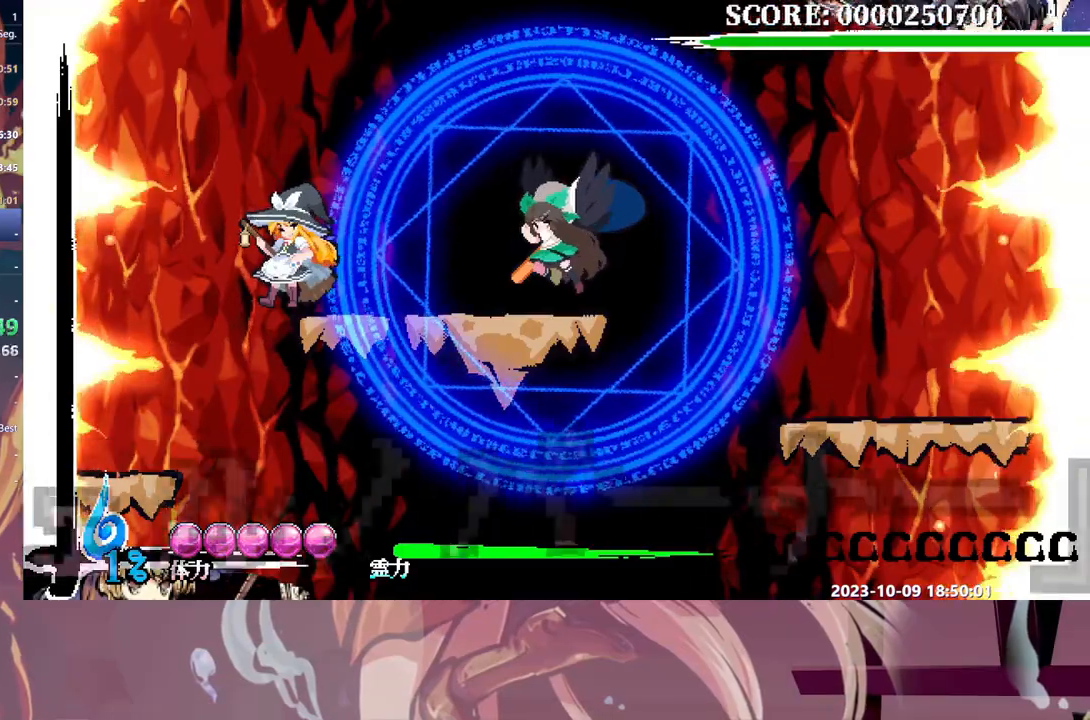
{"dt_ms": 500, "buttons": ["Y"]}
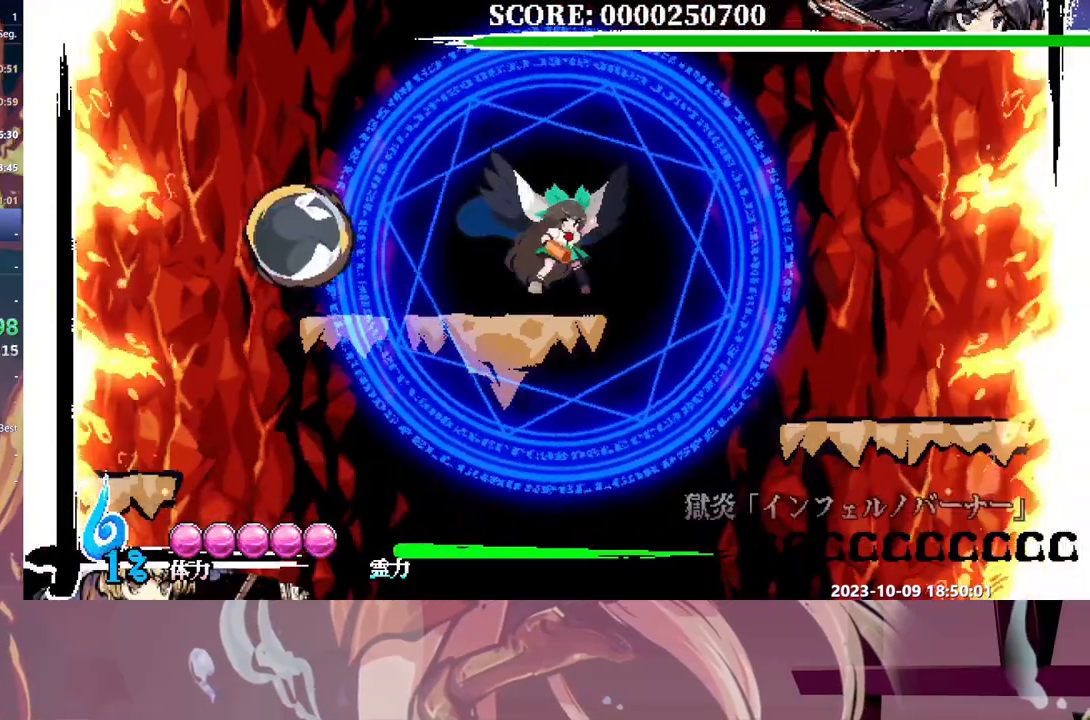
{"dt_ms": 500, "buttons": [], "events": [[50, "Y", "up"], [417, "L1", "down"], [467, "L1", "up"]]}
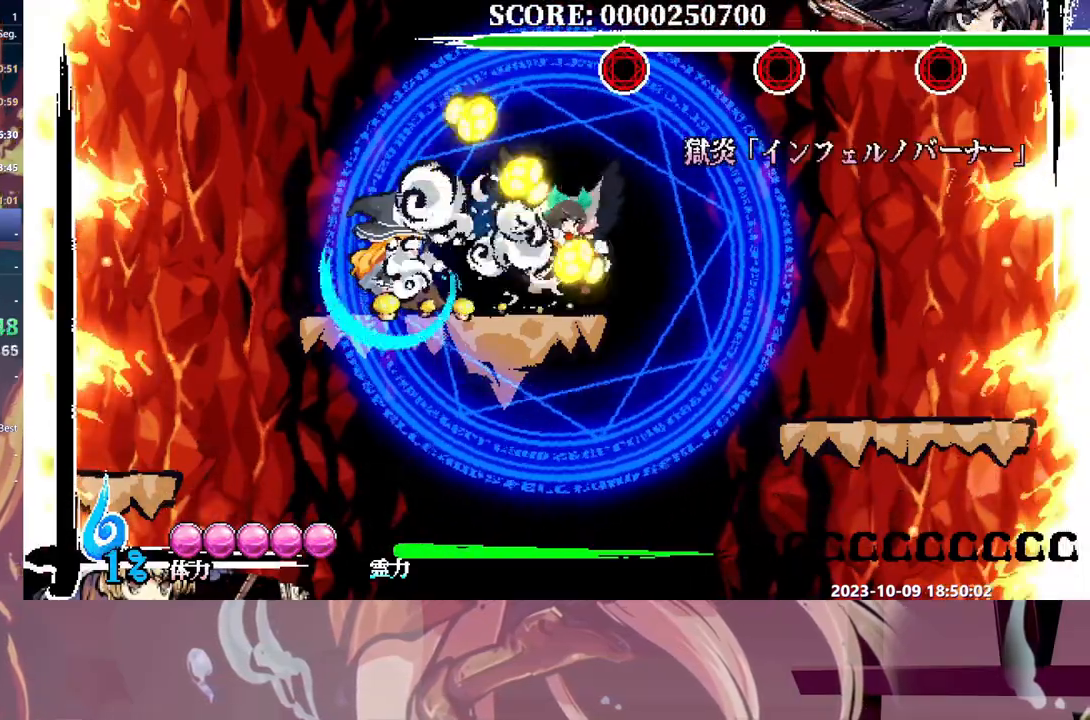
{"dt_ms": 500, "buttons": ["DPAD_LEFT"], "events": [[67, "DPAD_LEFT", "down"]]}
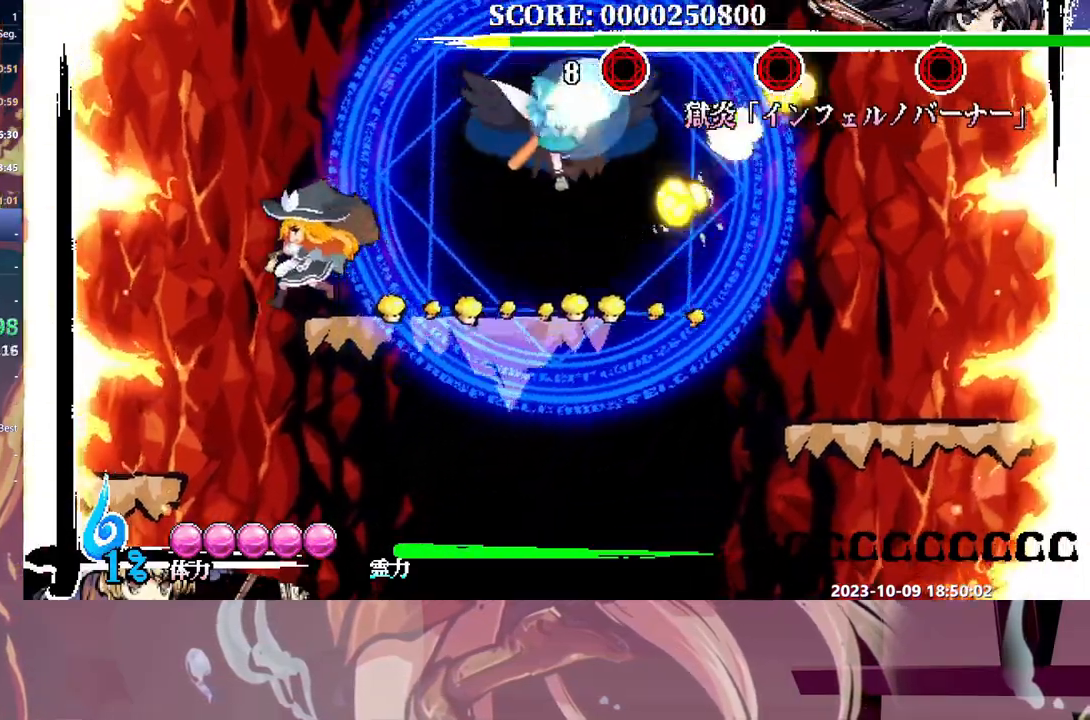
{"dt_ms": 500, "buttons": [], "events": [[33, "DPAD_DOWN", "down"], [33, "DPAD_LEFT", "up"], [50, "DPAD_DOWN", "up"], [100, "Y", "down"], [167, "DPAD_RIGHT", "down"], [167, "Y", "up"], [183, "DPAD_RIGHT", "up"]]}
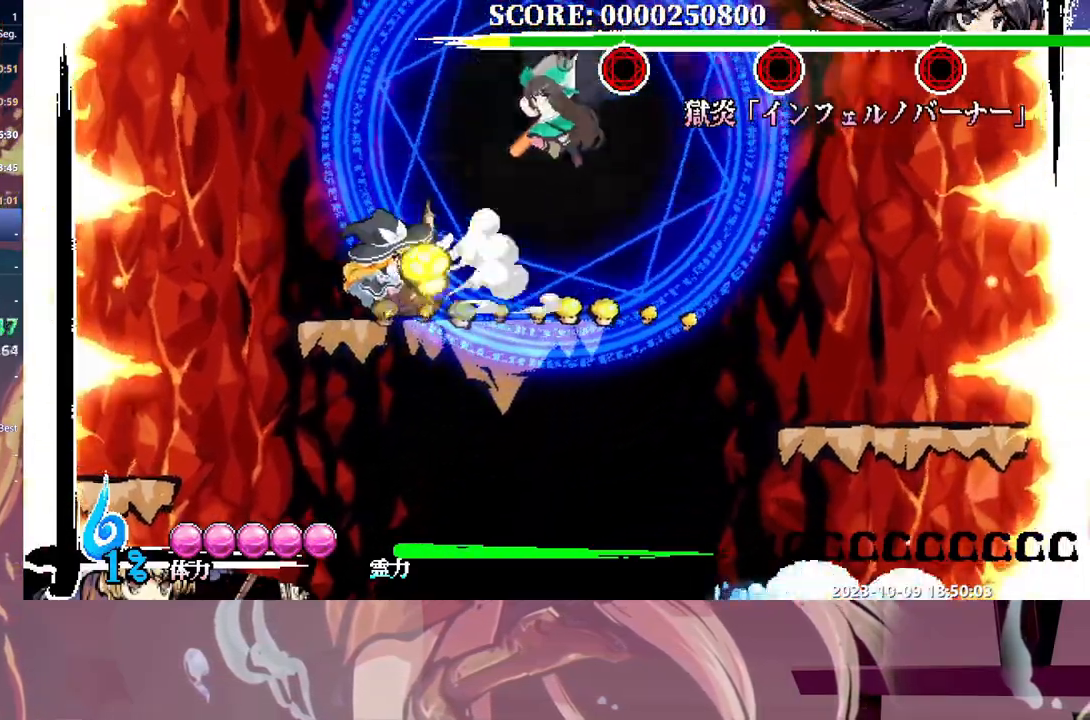
{"dt_ms": 500, "buttons": ["DPAD_LEFT"], "events": [[100, "L1", "down"], [183, "L1", "up"], [333, "DPAD_LEFT", "down"]]}
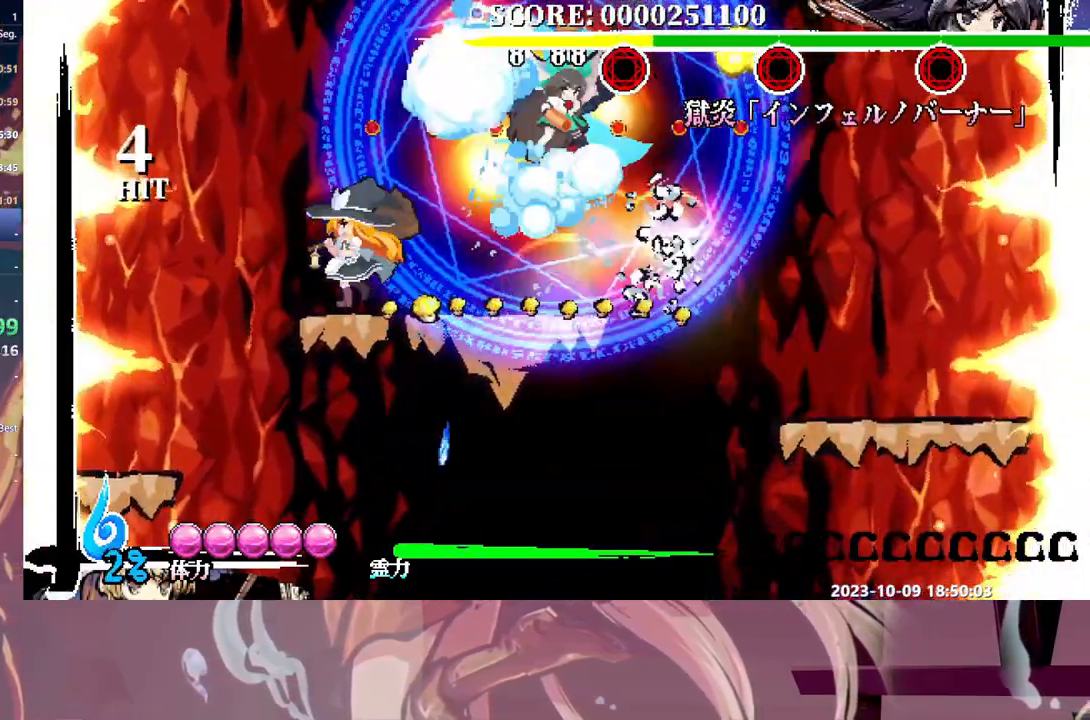
{"dt_ms": 500, "buttons": [], "events": [[183, "DPAD_LEFT", "up"], [250, "Y", "down"], [317, "Y", "up"]]}
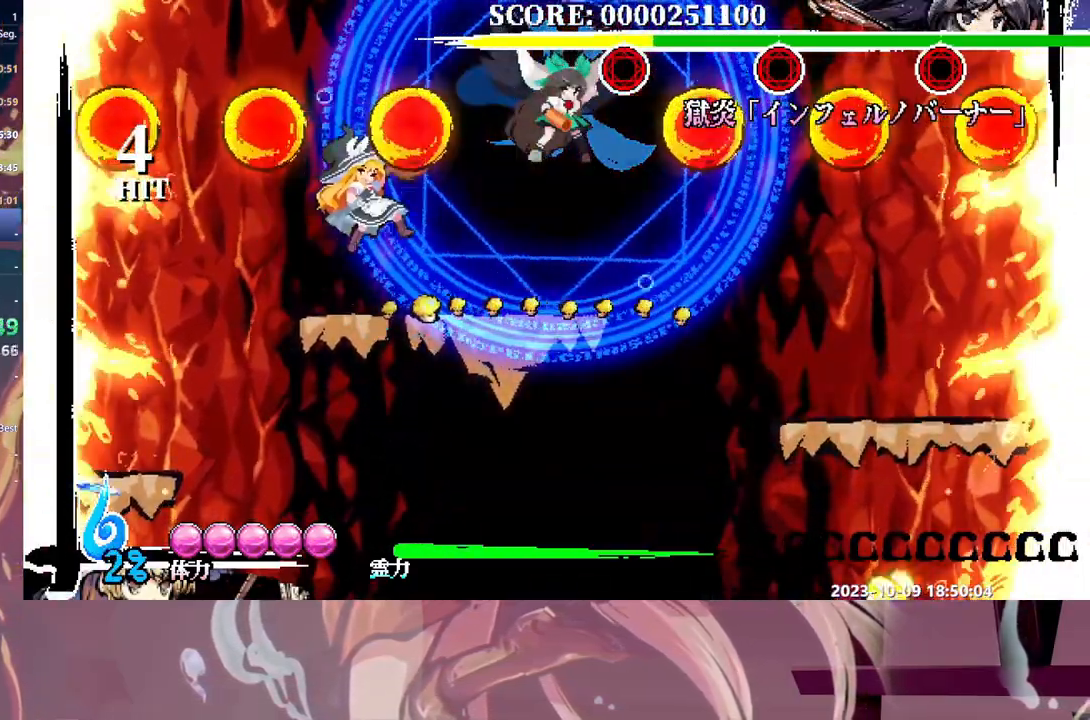
{"dt_ms": 500, "buttons": ["DPAD_LEFT"], "events": [[217, "L1", "down"], [283, "L1", "up"], [367, "DPAD_LEFT", "down"]]}
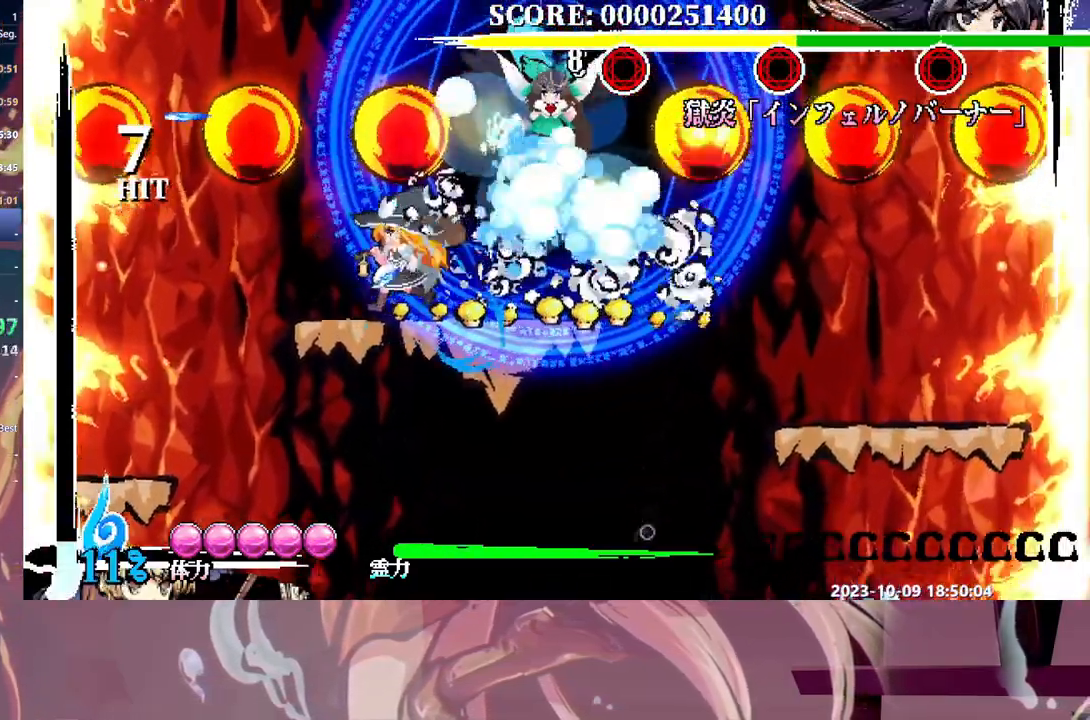
{"dt_ms": 500, "buttons": ["DPAD_RIGHT"], "events": [[367, "DPAD_LEFT", "up"], [417, "Y", "down"], [483, "Y", "up"], [500, "DPAD_RIGHT", "down"]]}
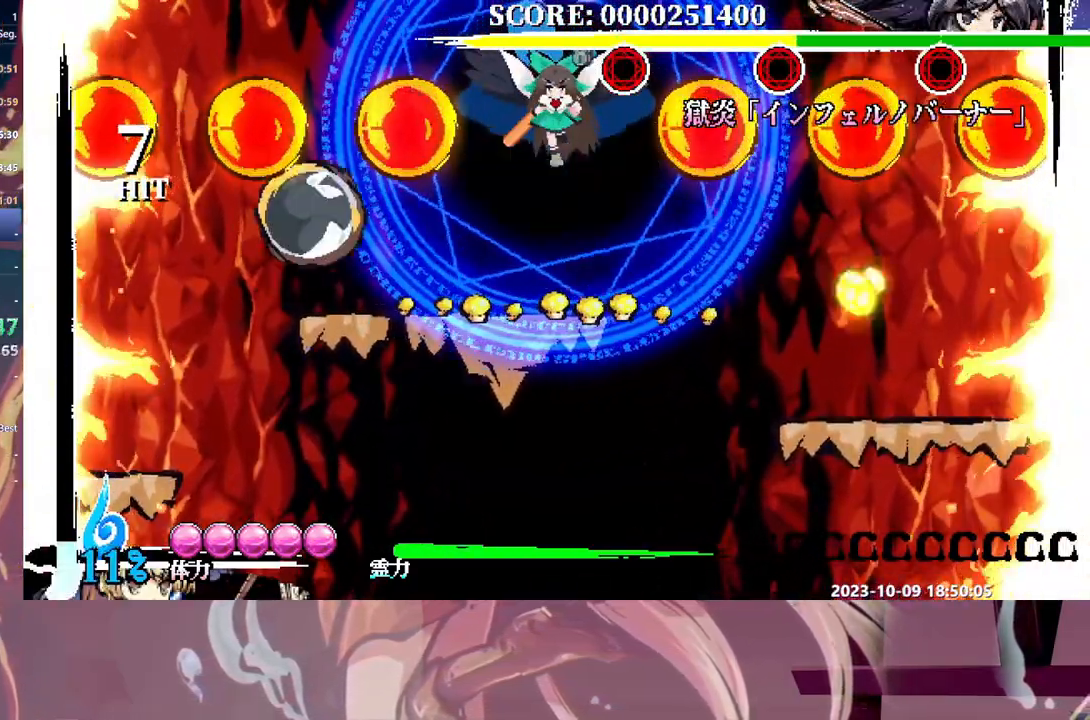
{"dt_ms": 500, "buttons": [], "events": [[17, "DPAD_RIGHT", "up"]]}